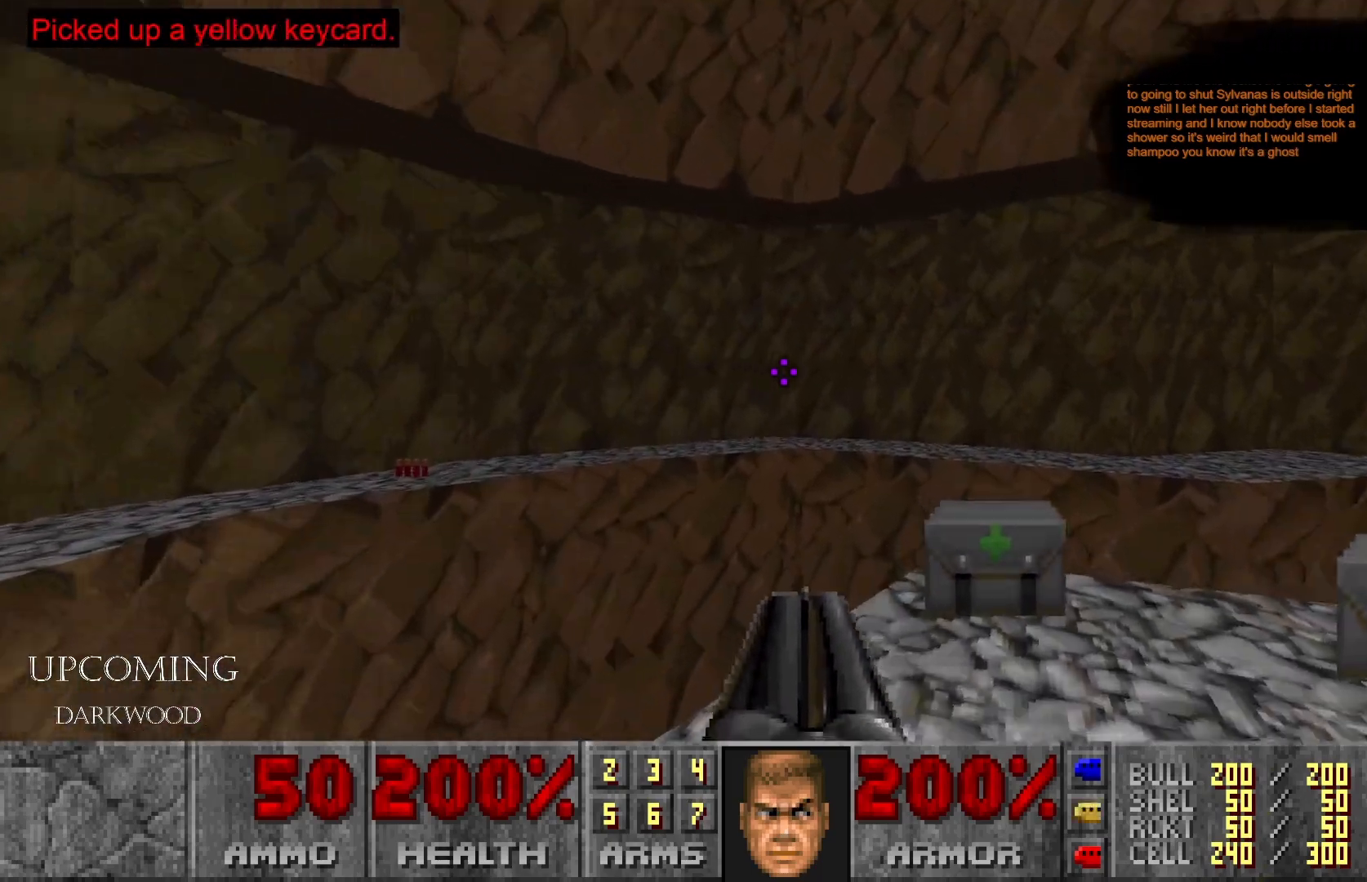
Gameplay with a controller (Xbox layout); each line is a JSON object with the inputs held at the frame after it. "events" lists button and stick changes between this image and that frame as [ms after this image, input, new state], when the widget could be followed in between. Not read: L3 R3.
{"buttons": [], "left_stick": "center", "right_stick": "right", "events": [[17, "right_stick", "right"], [167, "left_stick", "up-right"], [317, "left_stick", "up-left"], [500, "left_stick", "center"]]}
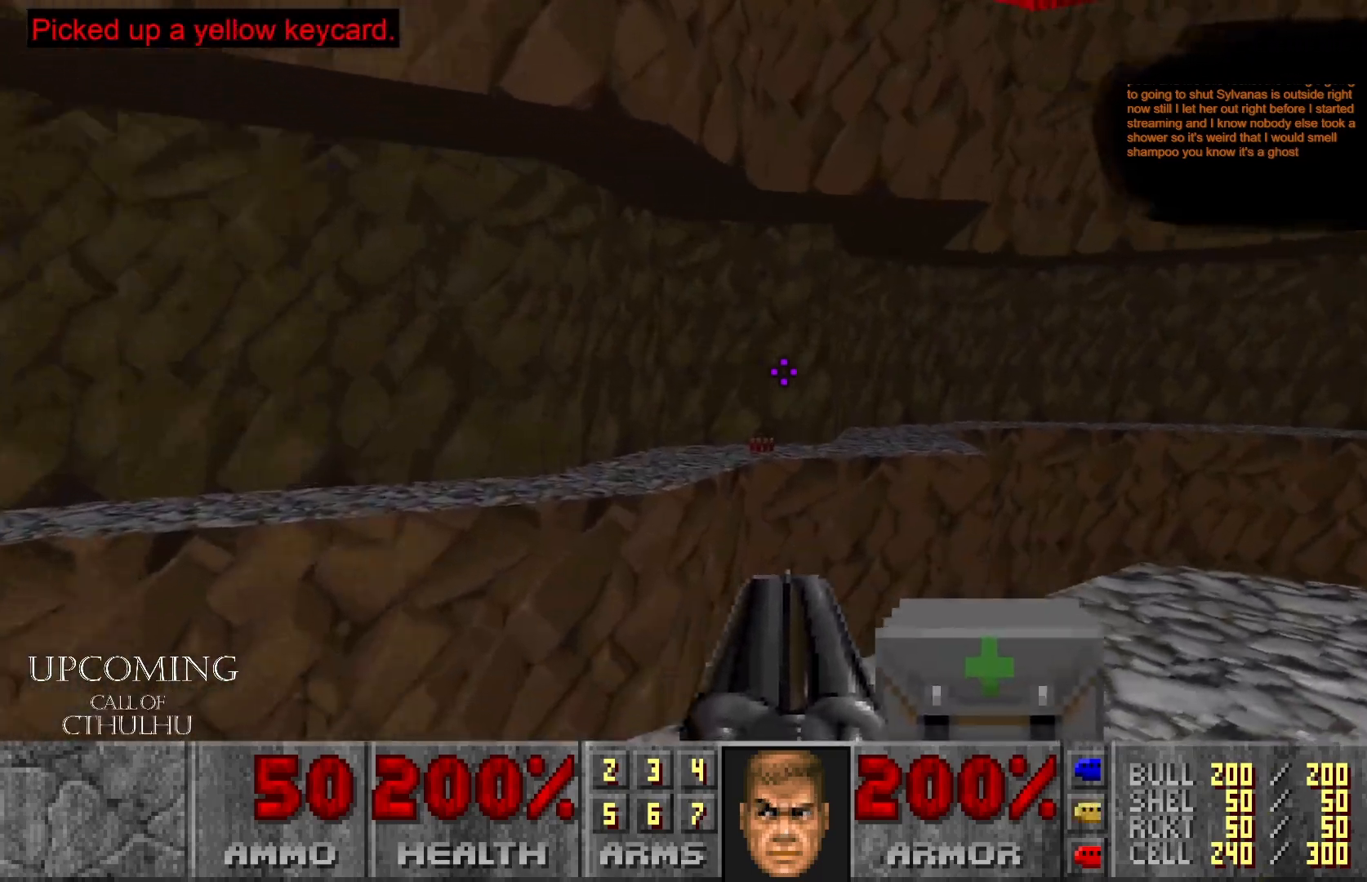
{"buttons": [], "left_stick": "up-left", "right_stick": "right", "events": [[267, "left_stick", "up-right"], [367, "left_stick", "center"], [467, "left_stick", "up-left"]]}
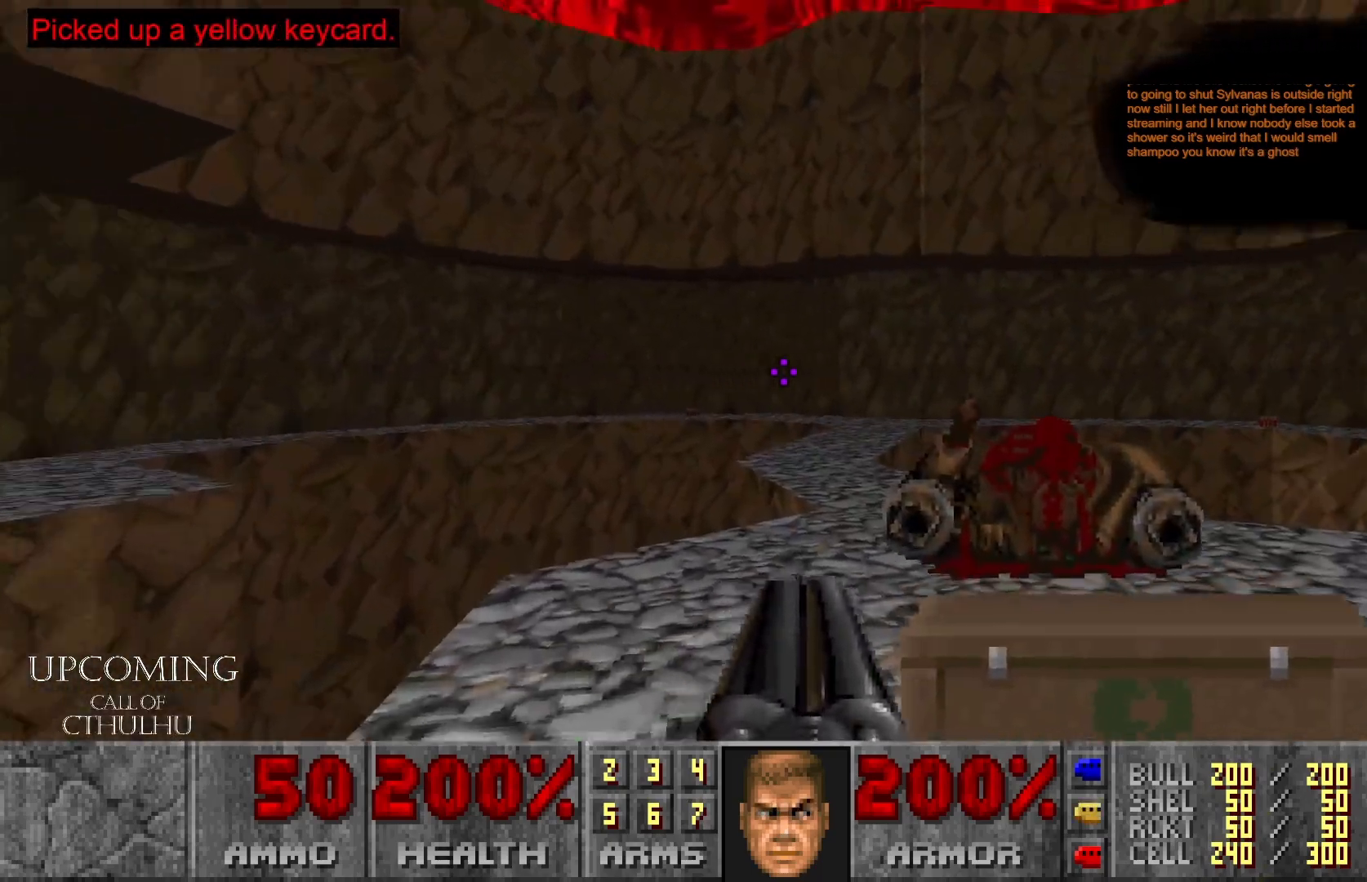
{"buttons": [], "left_stick": "up", "right_stick": "center", "events": [[100, "left_stick", "up"], [217, "left_stick", "up-left"], [250, "right_stick", "center"], [467, "left_stick", "up"]]}
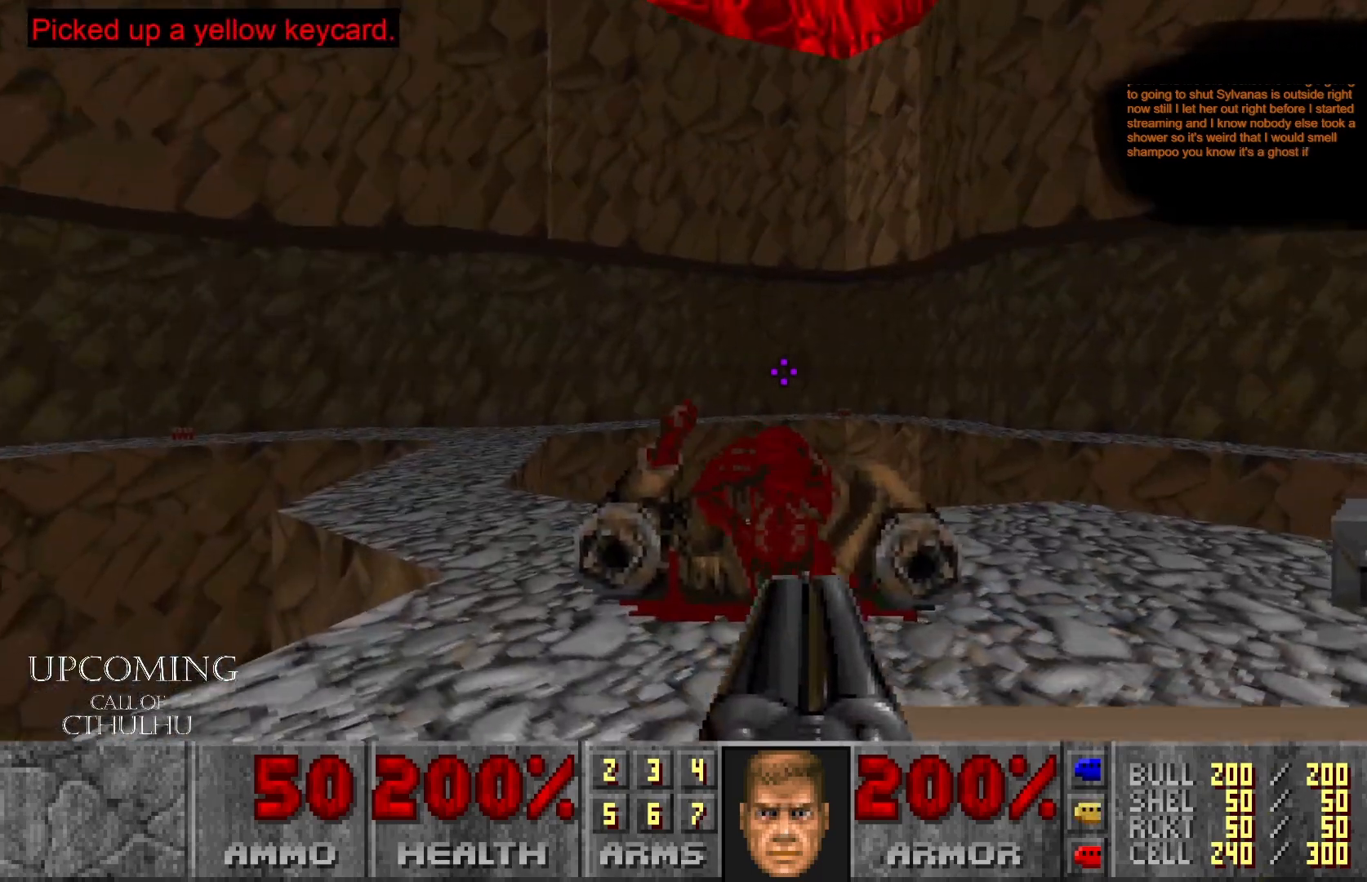
{"buttons": [], "left_stick": "center", "right_stick": "center", "events": [[283, "left_stick", "center"]]}
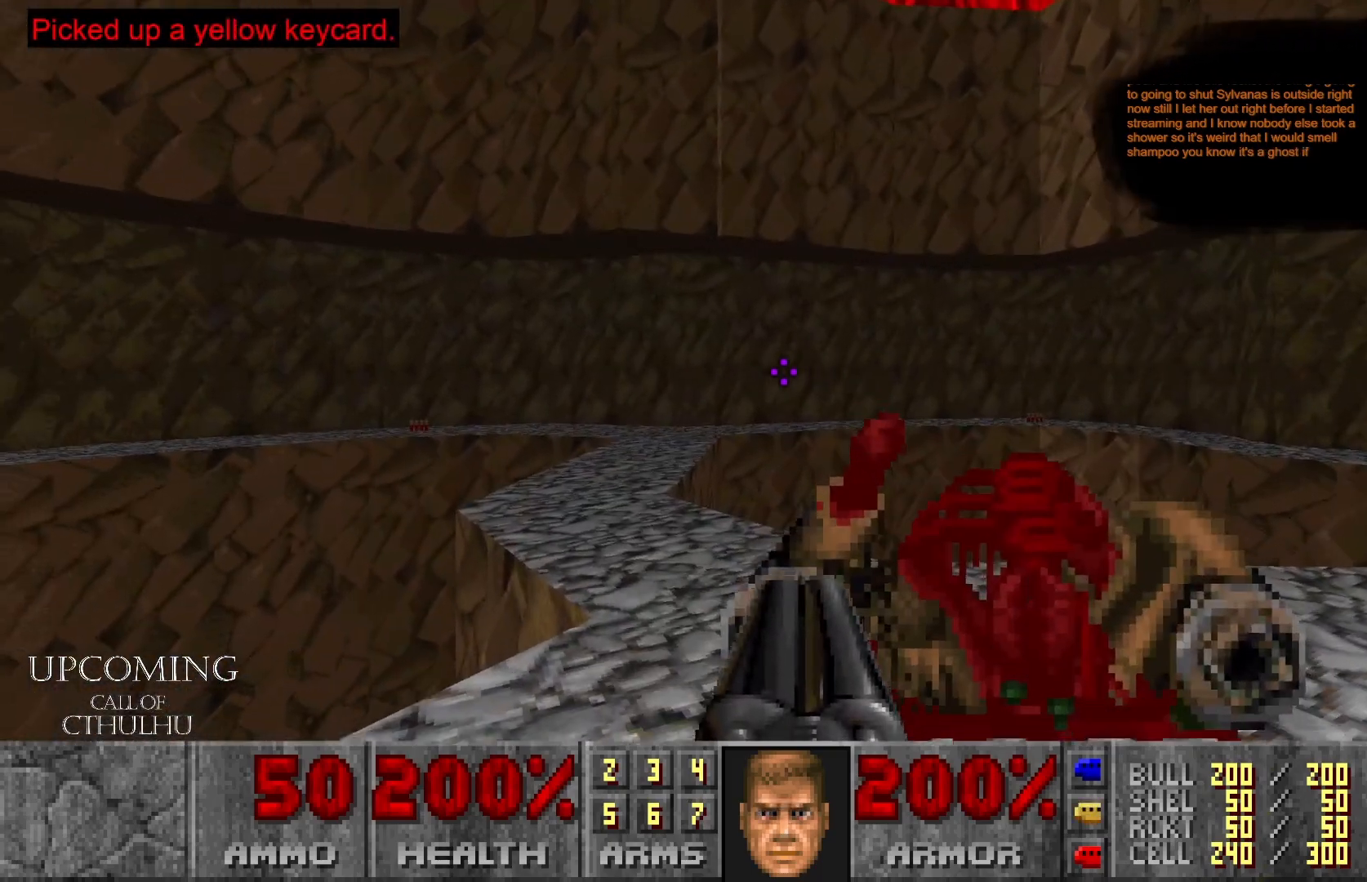
{"buttons": [], "left_stick": "center", "right_stick": "center", "events": []}
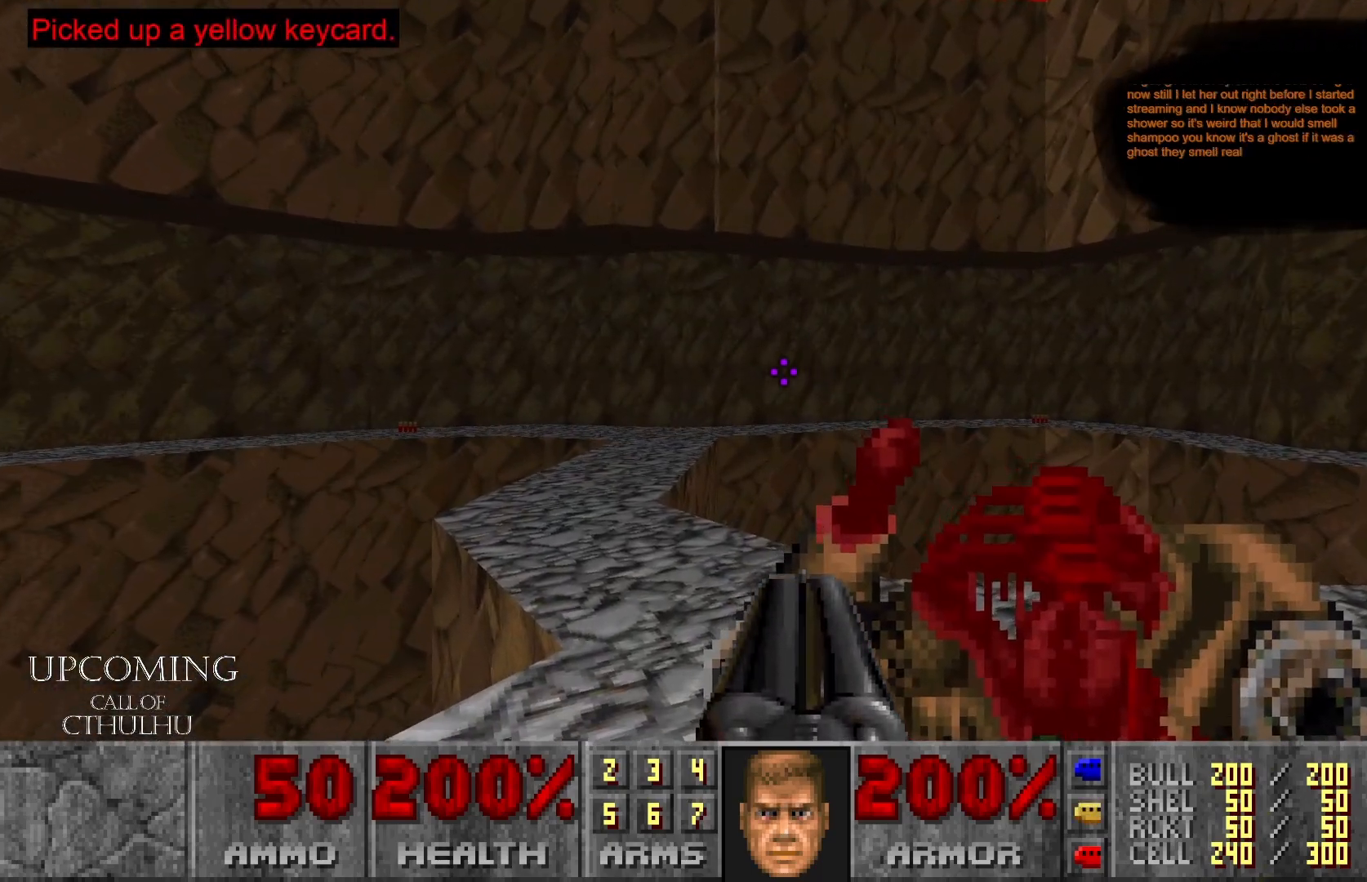
{"buttons": [], "left_stick": "up", "right_stick": "left", "events": [[67, "right_stick", "left"], [367, "left_stick", "up"]]}
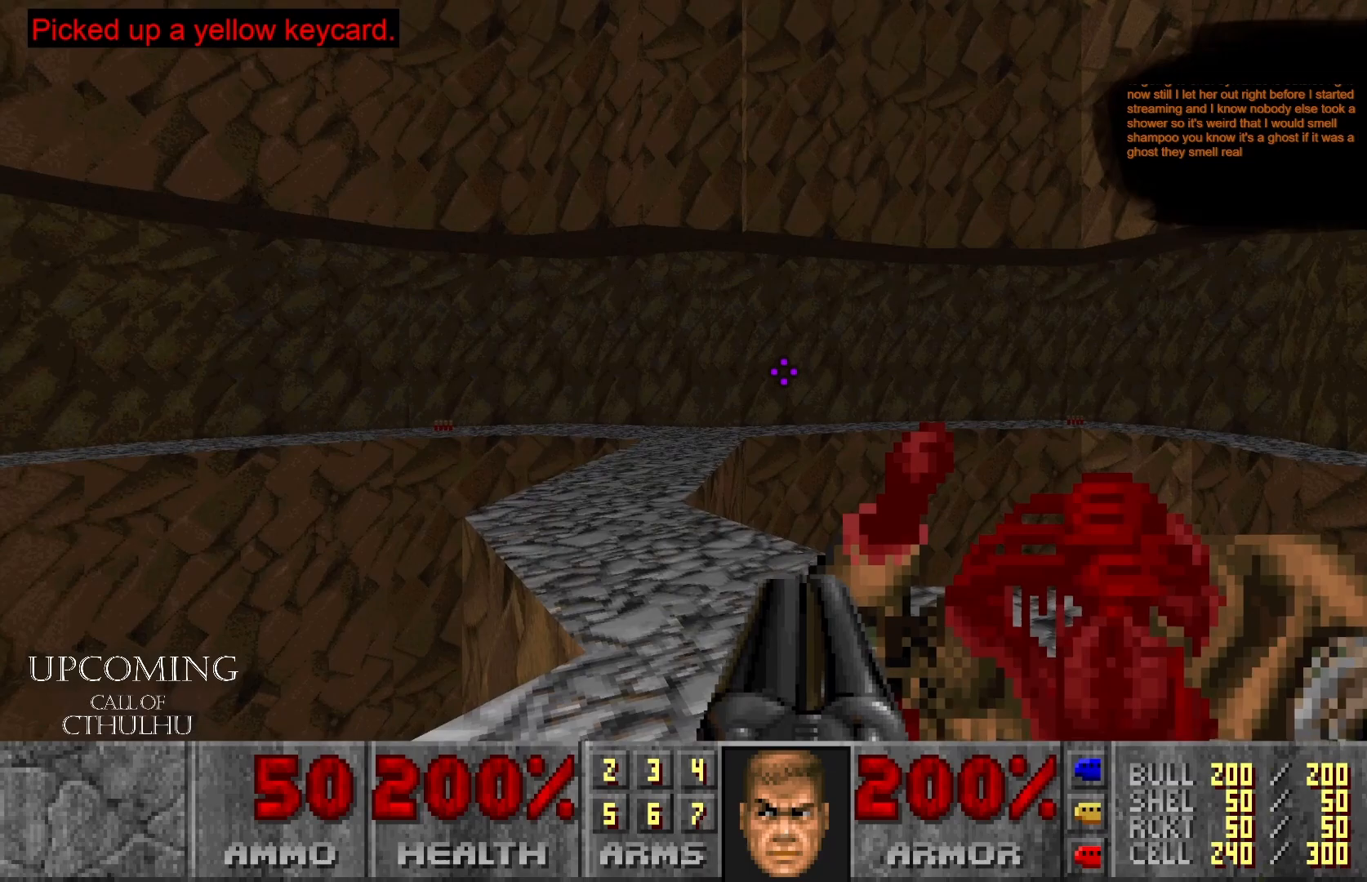
{"buttons": [], "left_stick": "up", "right_stick": "center", "events": [[417, "right_stick", "center"]]}
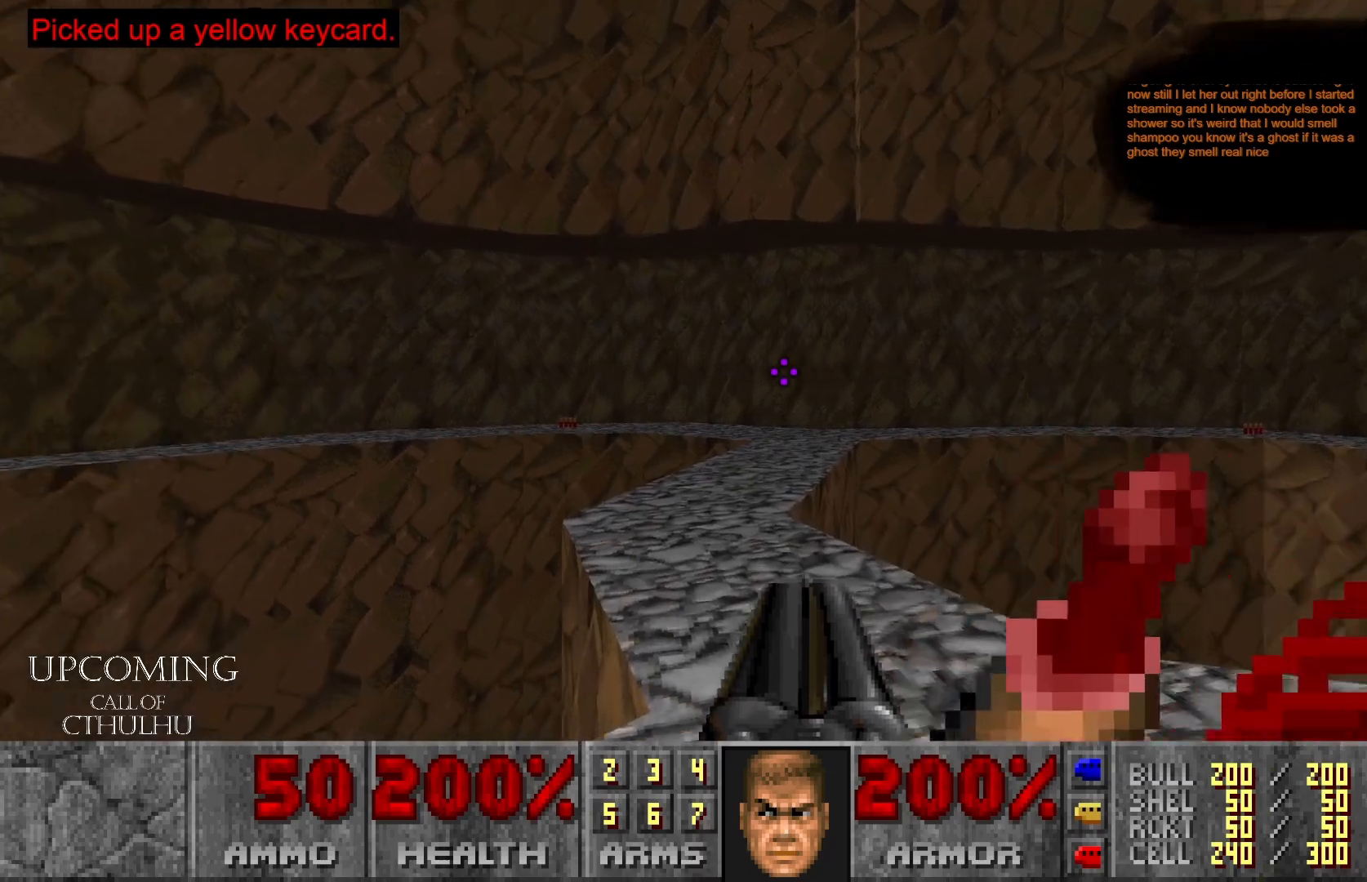
{"buttons": [], "left_stick": "up", "right_stick": "center", "events": []}
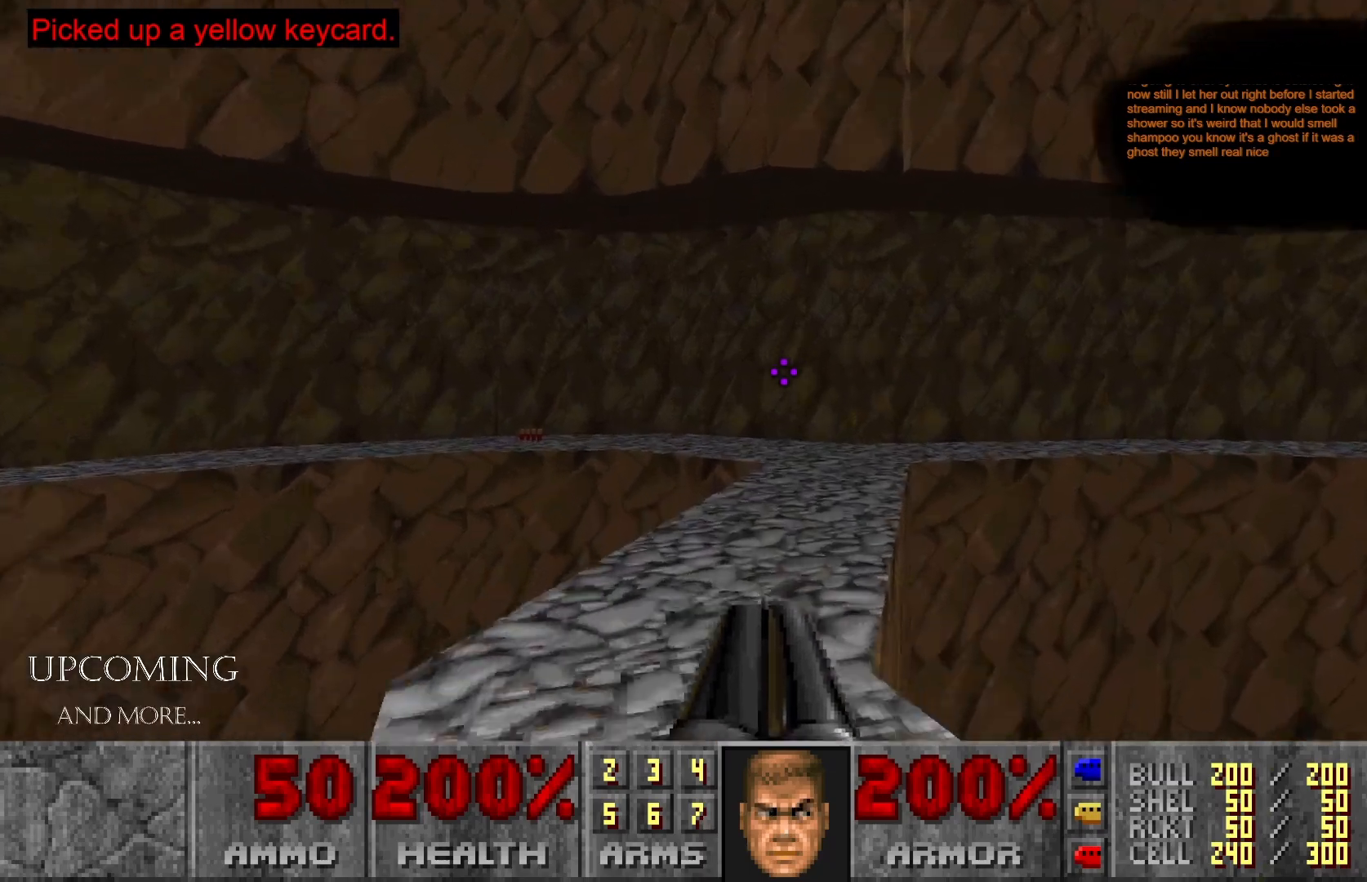
{"buttons": [], "left_stick": "up", "right_stick": "right", "events": [[317, "right_stick", "right"]]}
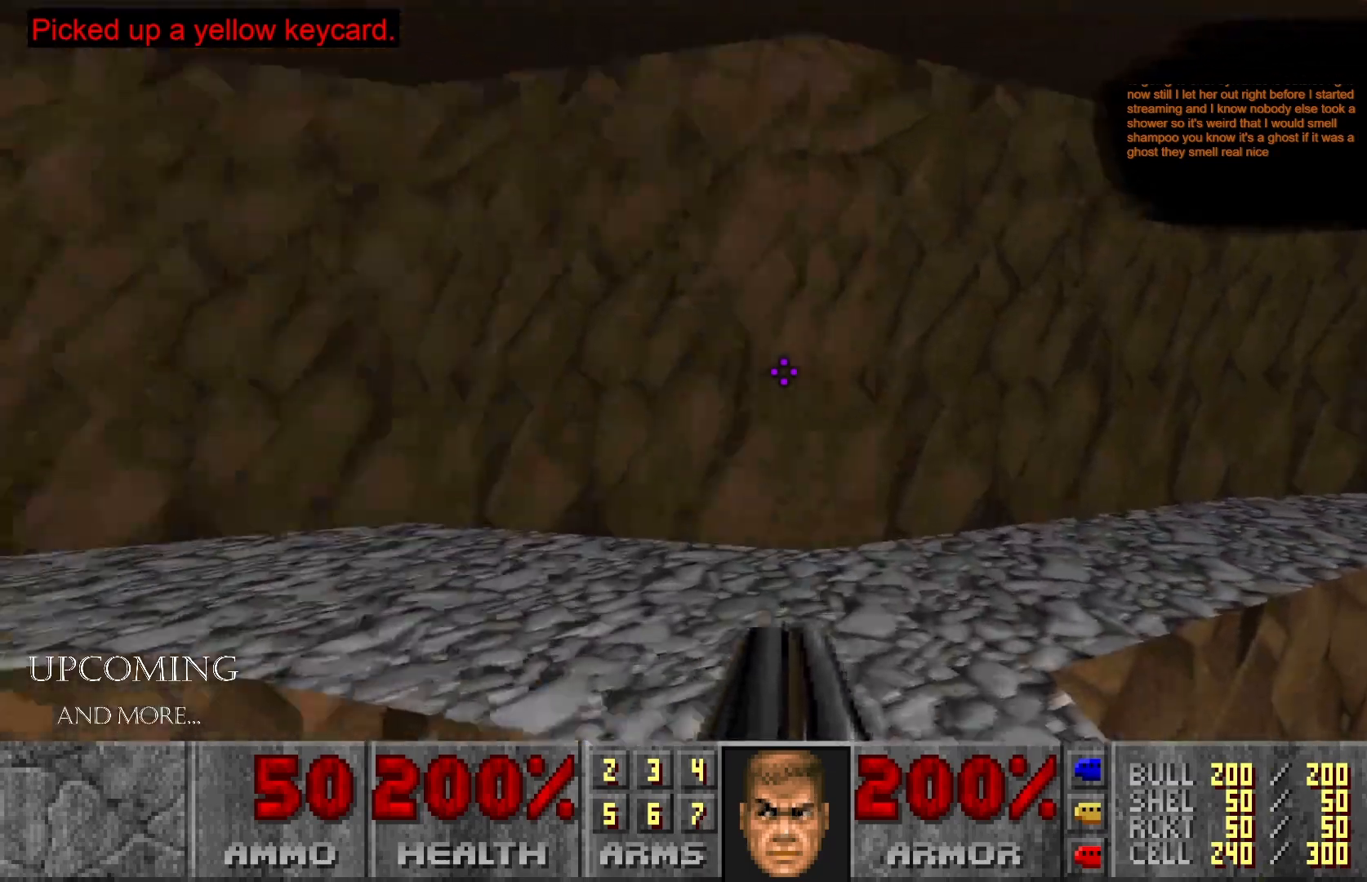
{"buttons": [], "left_stick": "up", "right_stick": "center", "events": [[450, "right_stick", "center"]]}
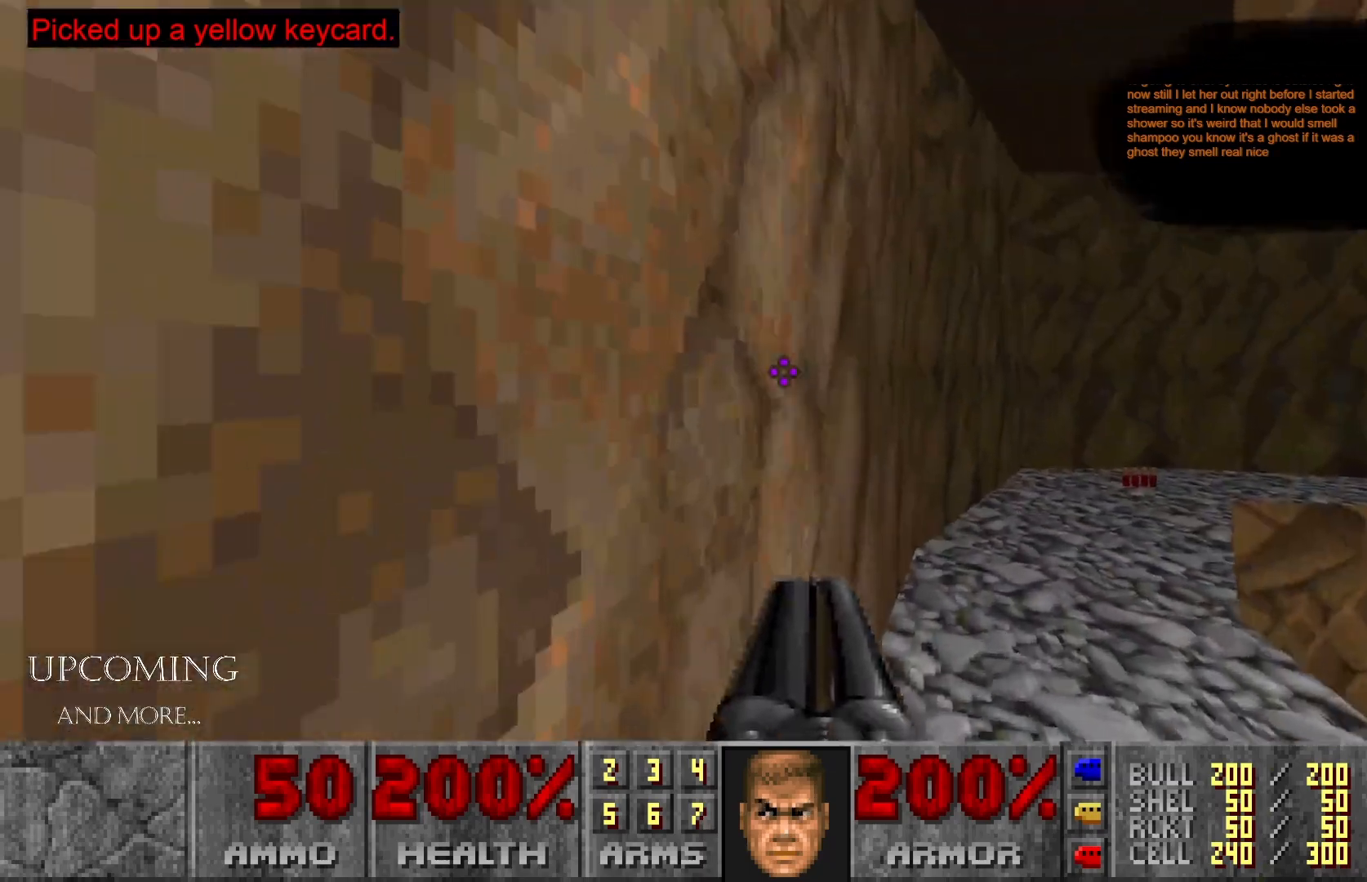
{"buttons": [], "left_stick": "up", "right_stick": "right", "events": [[233, "right_stick", "right"]]}
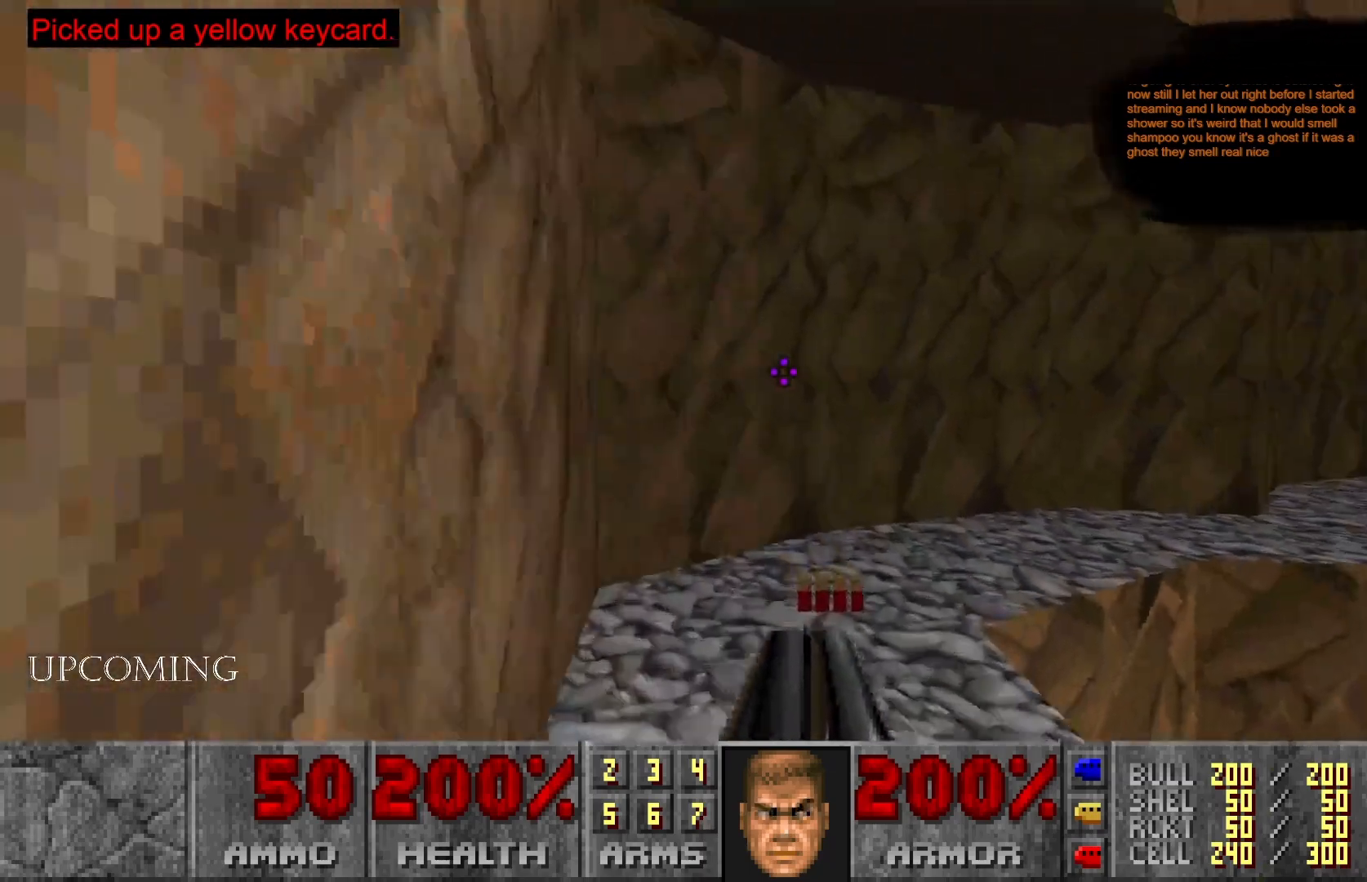
{"buttons": [], "left_stick": "center", "right_stick": "center", "events": [[383, "right_stick", "center"], [400, "left_stick", "center"]]}
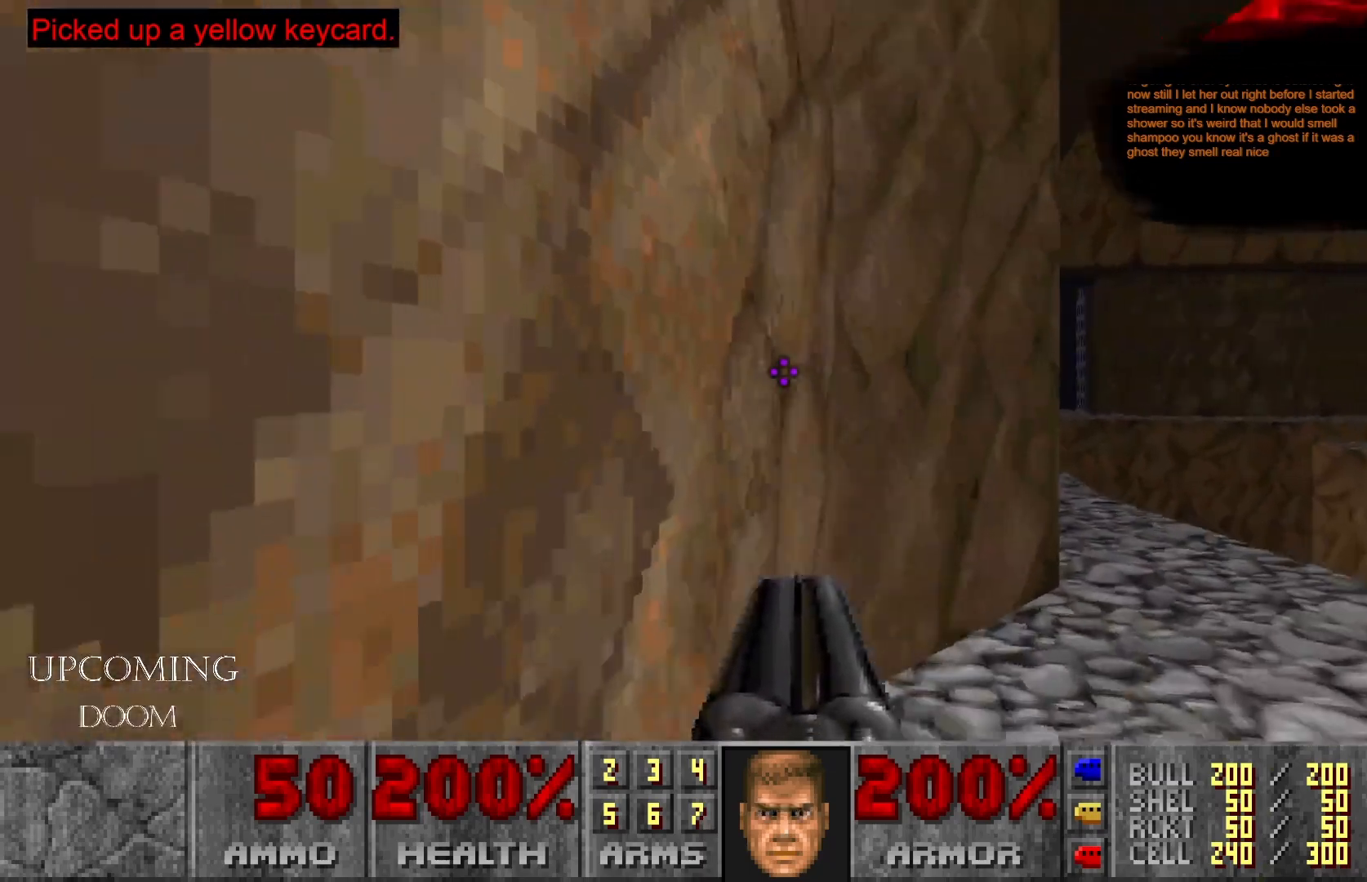
{"buttons": [], "left_stick": "up", "right_stick": "center", "events": [[117, "left_stick", "up-right"], [450, "left_stick", "up"]]}
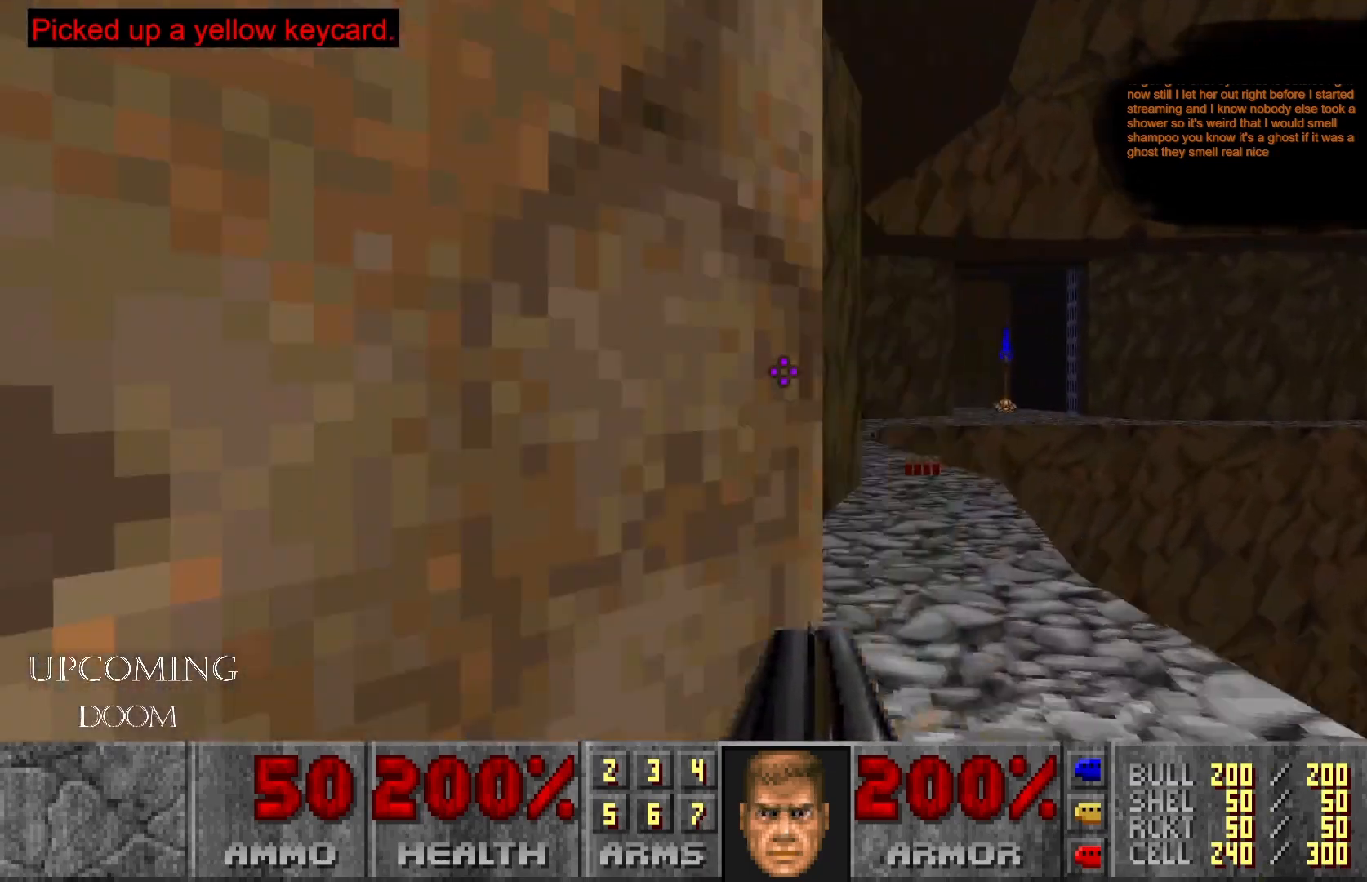
{"buttons": [], "left_stick": "up-left", "right_stick": "center", "events": [[200, "left_stick", "up-left"]]}
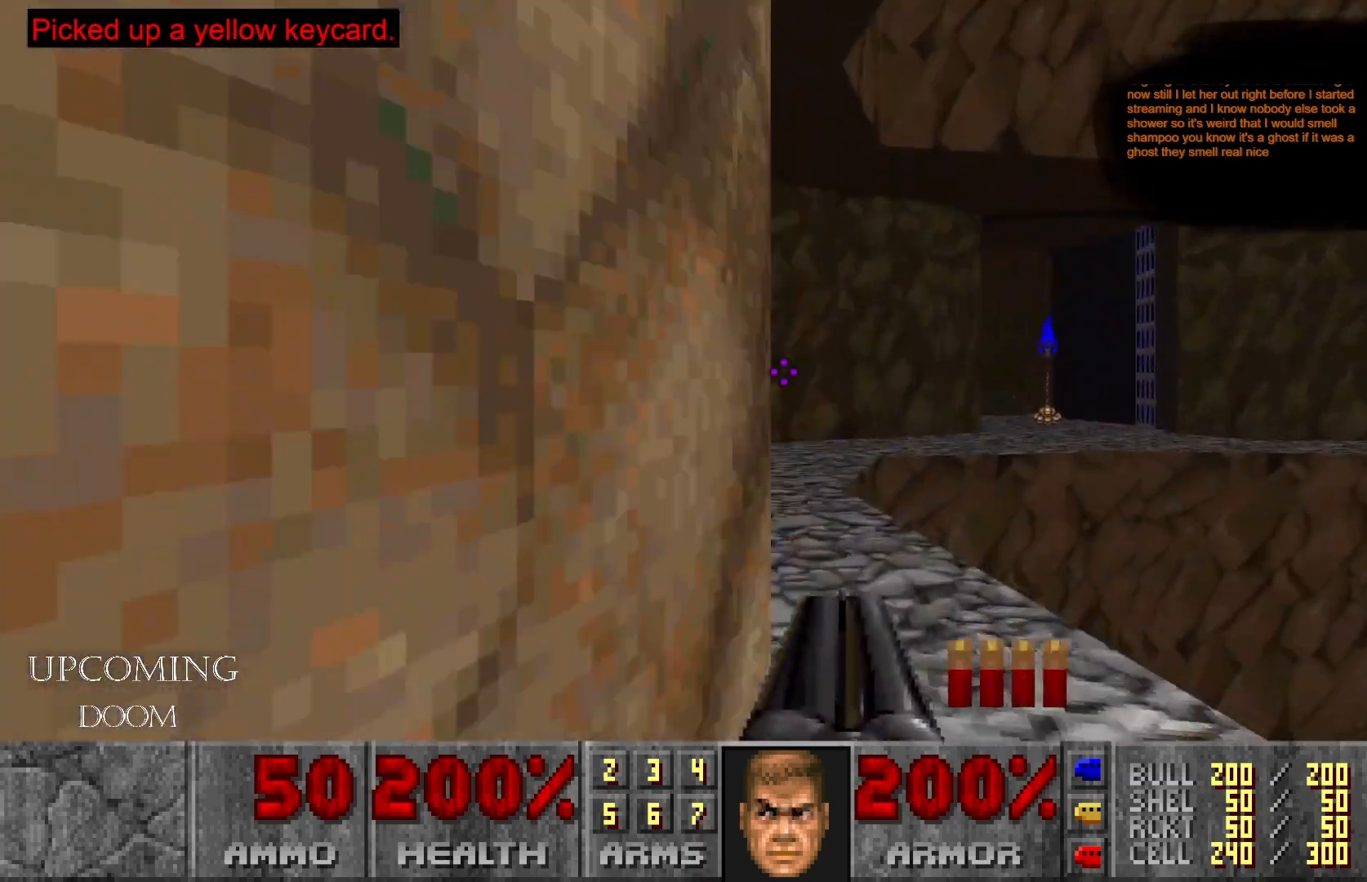
{"buttons": [], "left_stick": "up-left", "right_stick": "right", "events": [[417, "right_stick", "right"]]}
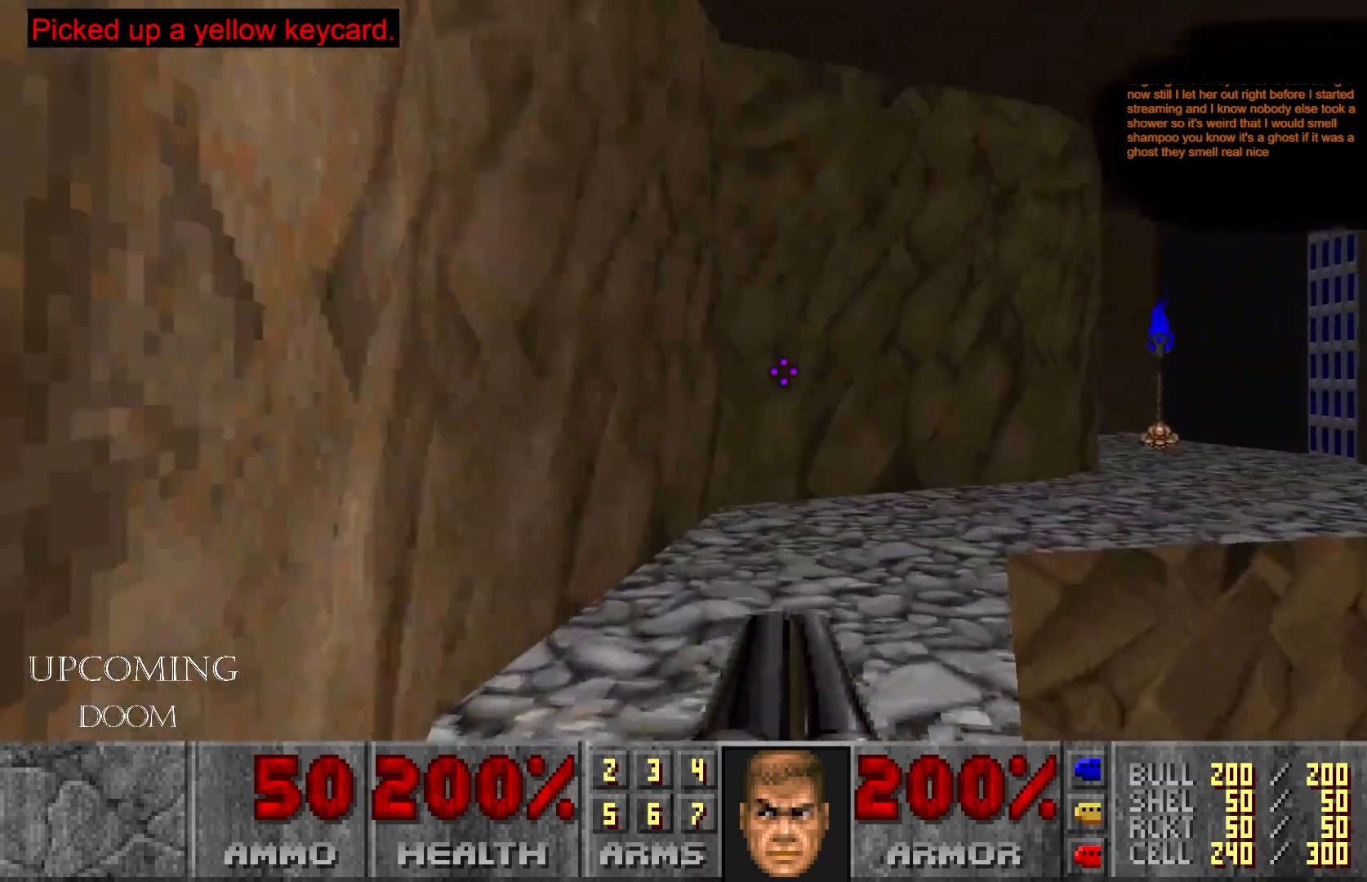
{"buttons": [], "left_stick": "up-left", "right_stick": "right", "events": []}
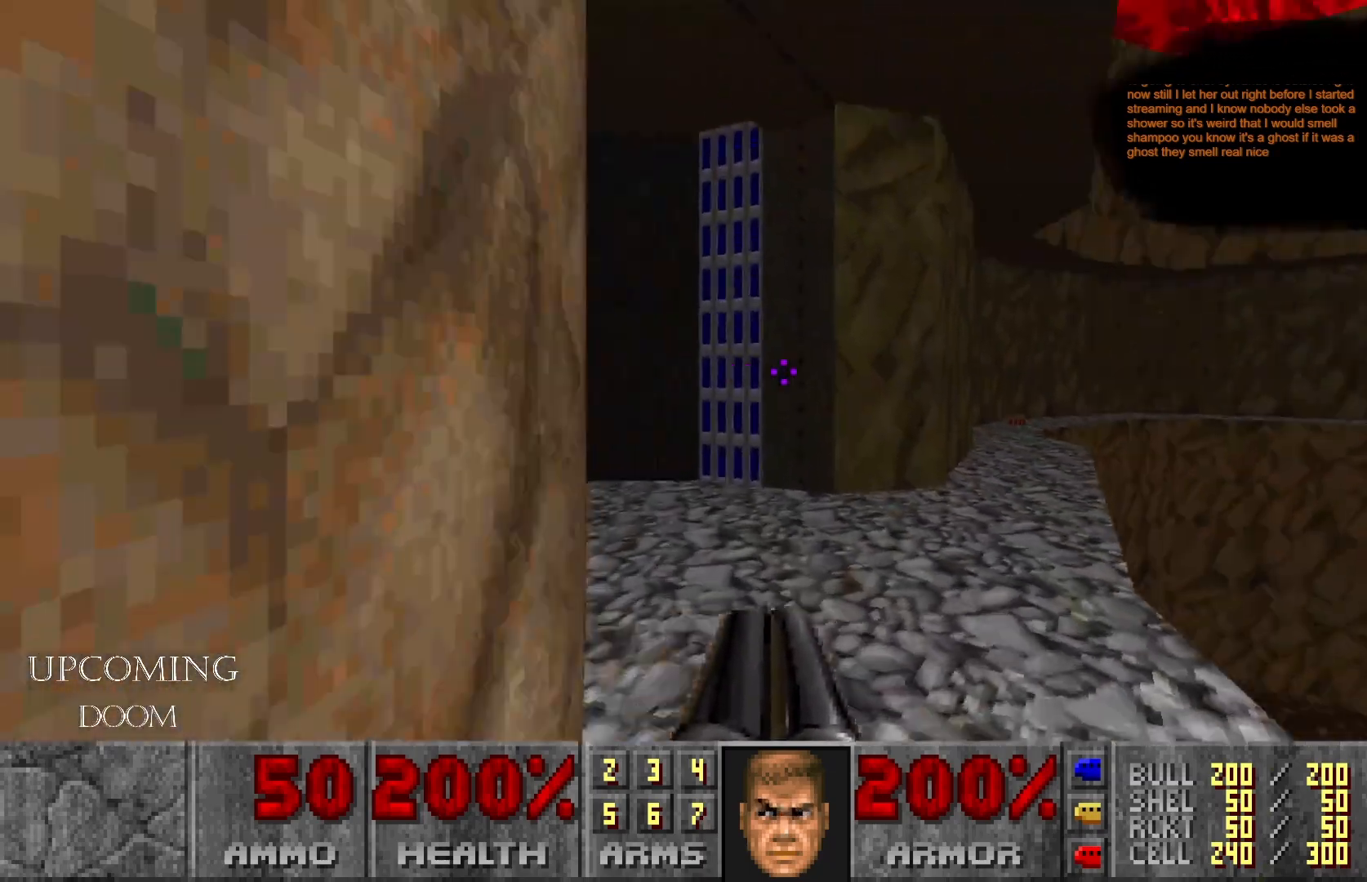
{"buttons": [], "left_stick": "center", "right_stick": "down-left", "events": [[33, "left_stick", "up"], [150, "left_stick", "center"], [150, "right_stick", "center"], [467, "right_stick", "down-left"]]}
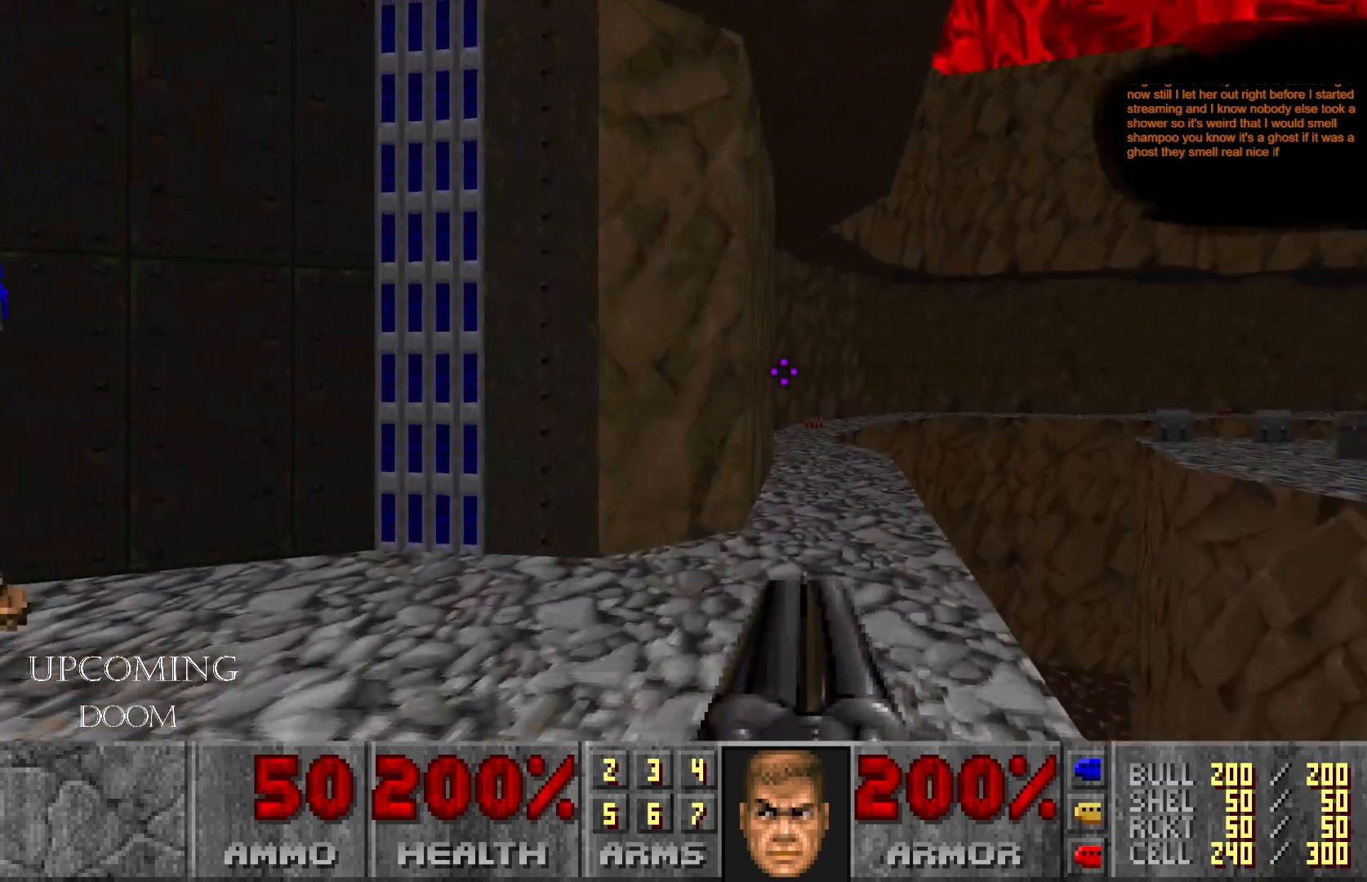
{"buttons": [], "left_stick": "up-right", "right_stick": "center", "events": [[217, "left_stick", "right"], [250, "right_stick", "left"], [283, "left_stick", "up-right"], [450, "right_stick", "center"]]}
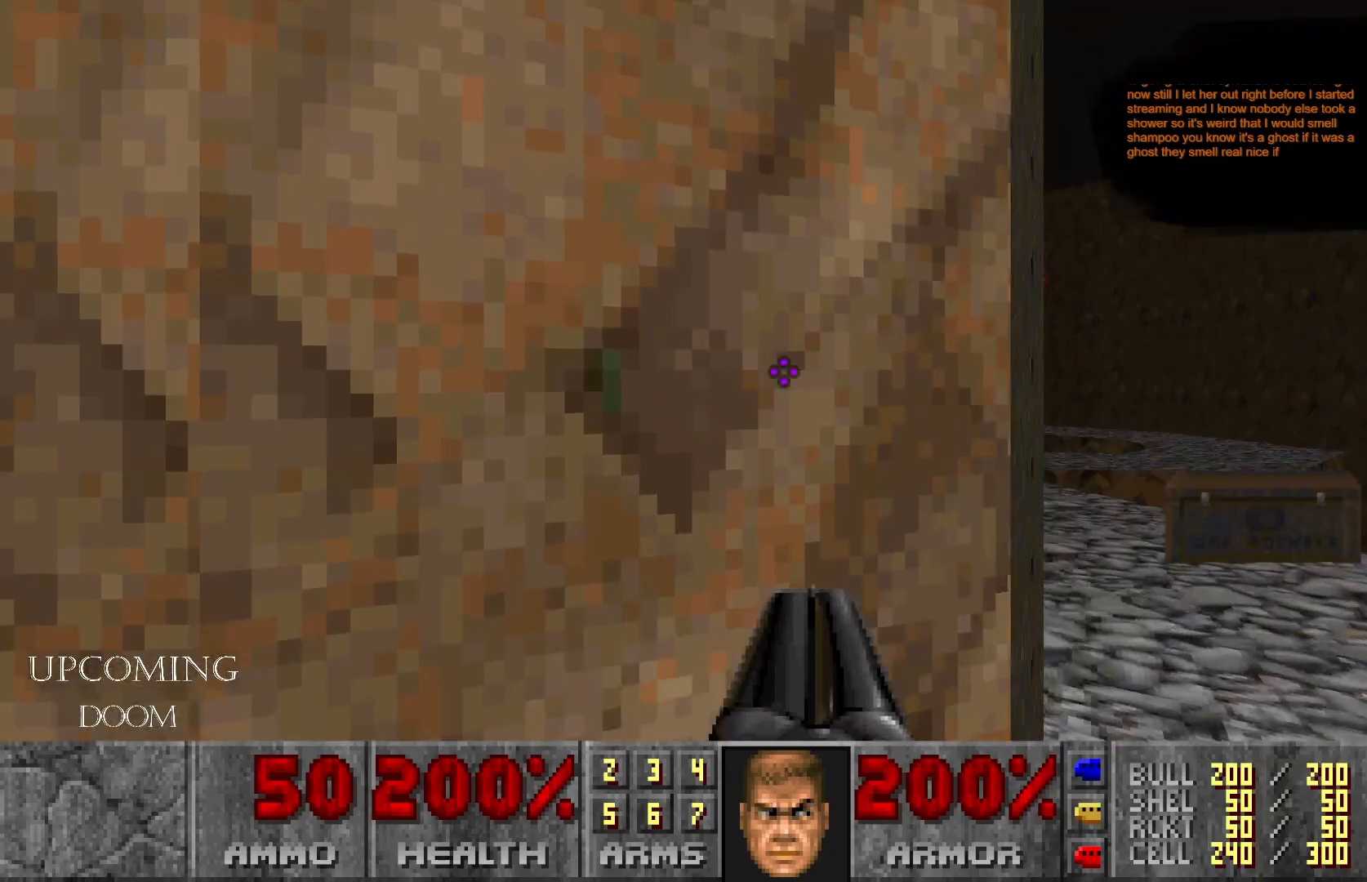
{"buttons": [], "left_stick": "center", "right_stick": "left", "events": [[350, "left_stick", "center"], [417, "right_stick", "left"]]}
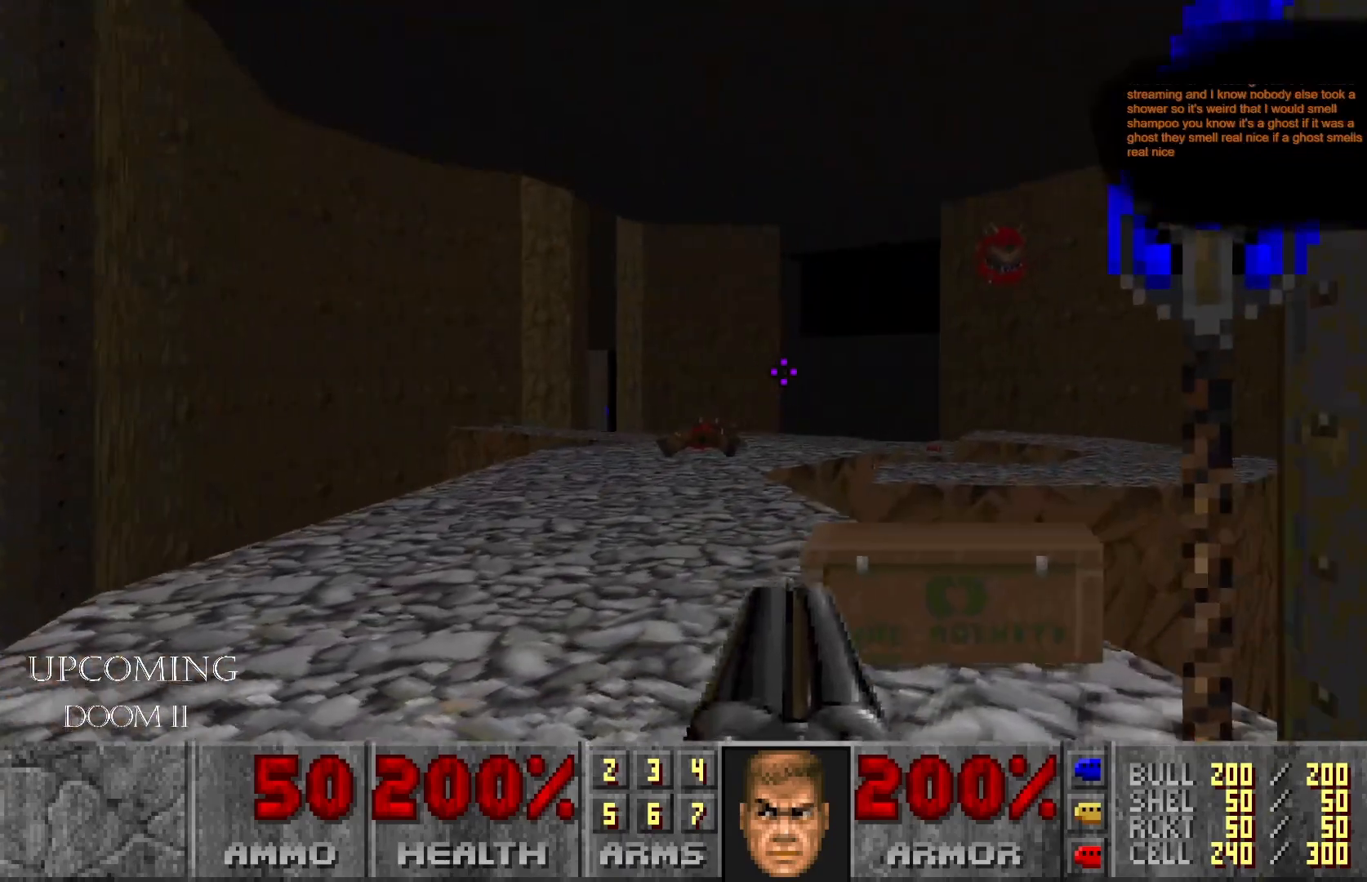
{"buttons": [], "left_stick": "center", "right_stick": "center", "events": [[150, "right_stick", "center"], [200, "right_stick", "right"], [250, "left_stick", "left"], [417, "right_stick", "center"], [483, "left_stick", "center"]]}
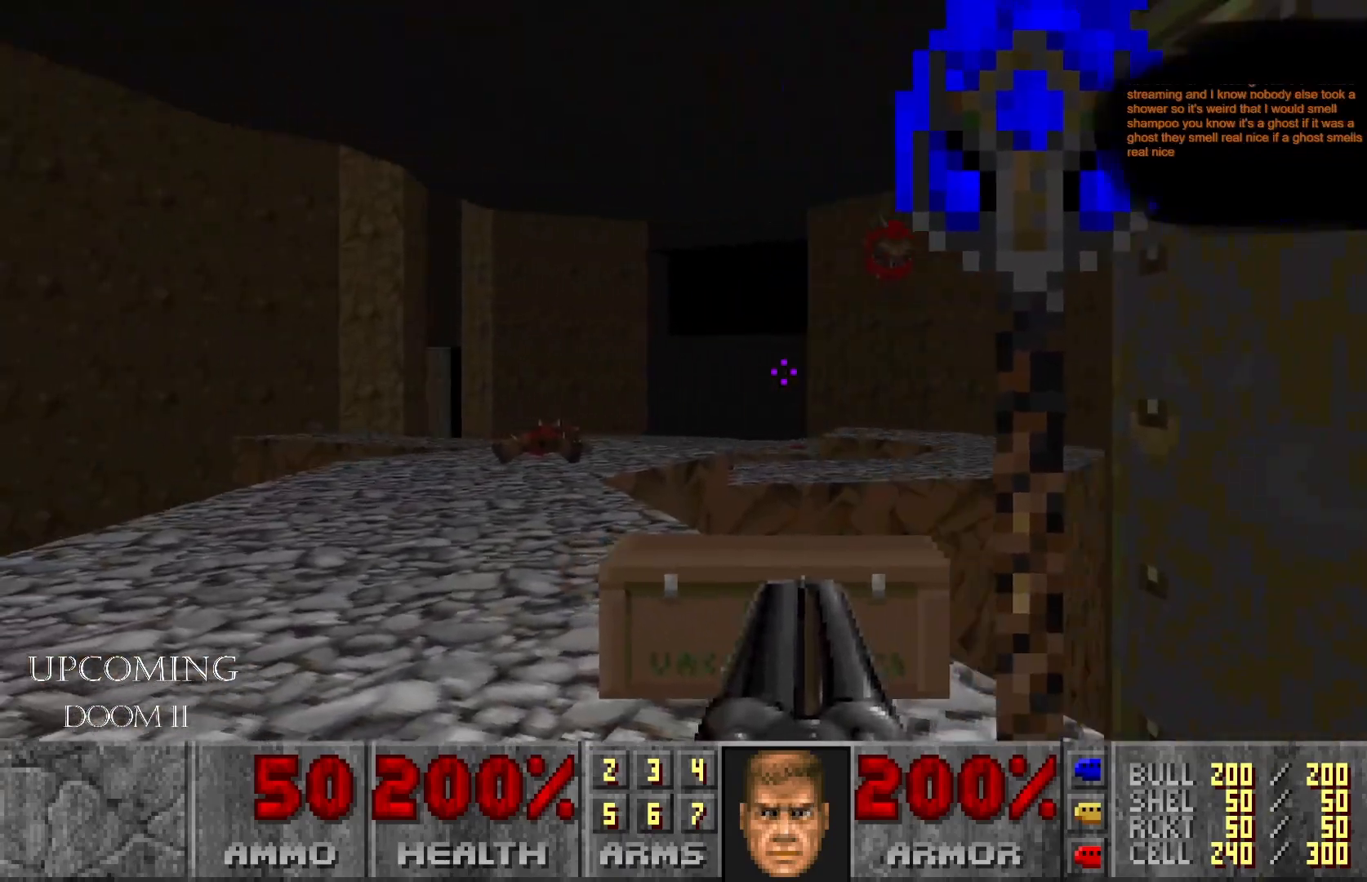
{"buttons": ["R2"], "left_stick": "center", "right_stick": "up-right", "events": [[233, "right_stick", "up-right"], [500, "R2", "down"]]}
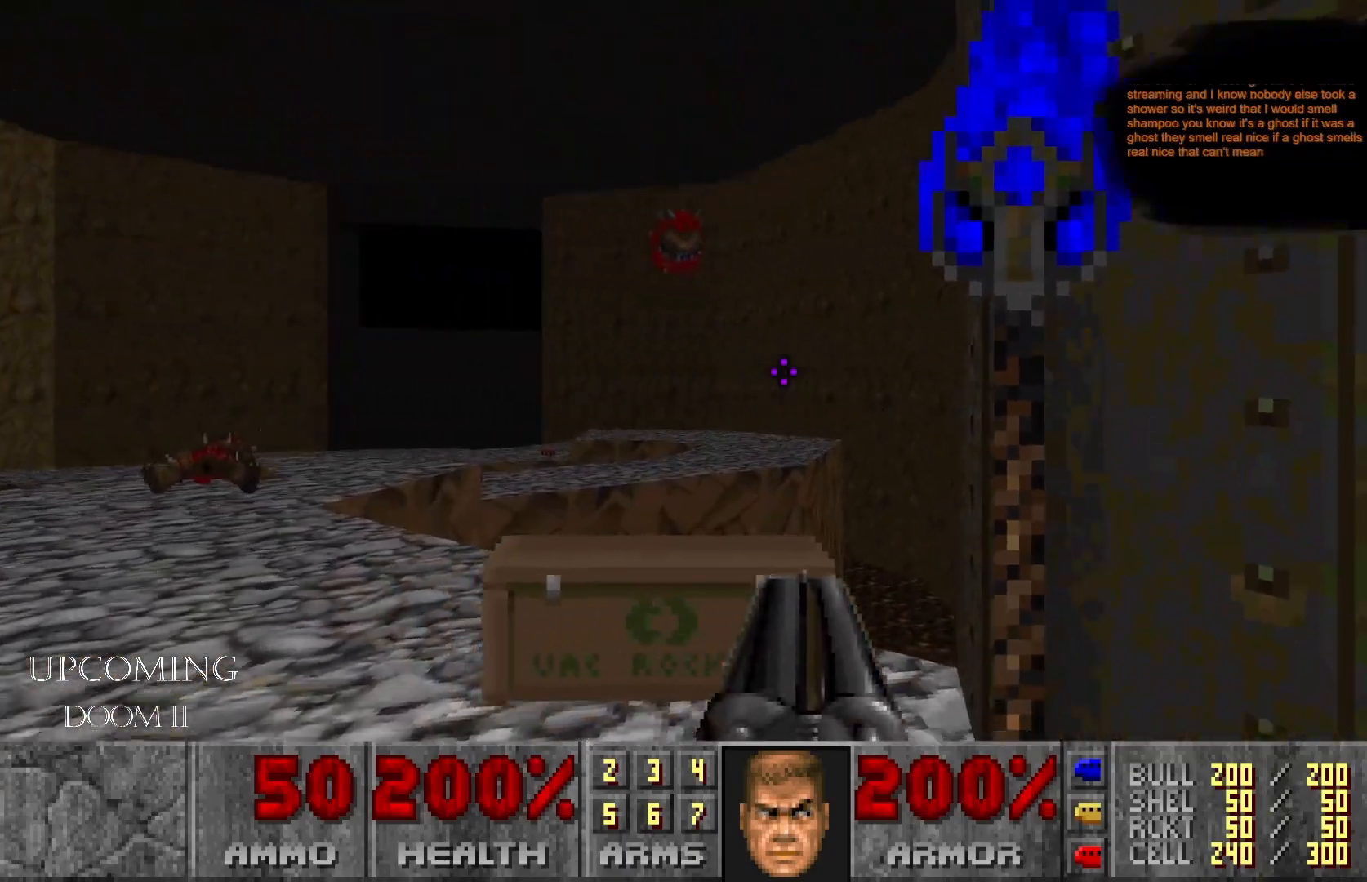
{"buttons": [], "left_stick": "down-right", "right_stick": "center", "events": [[117, "right_stick", "center"], [183, "R2", "up"], [183, "left_stick", "left"], [367, "left_stick", "center"], [417, "left_stick", "down"], [483, "left_stick", "down-right"]]}
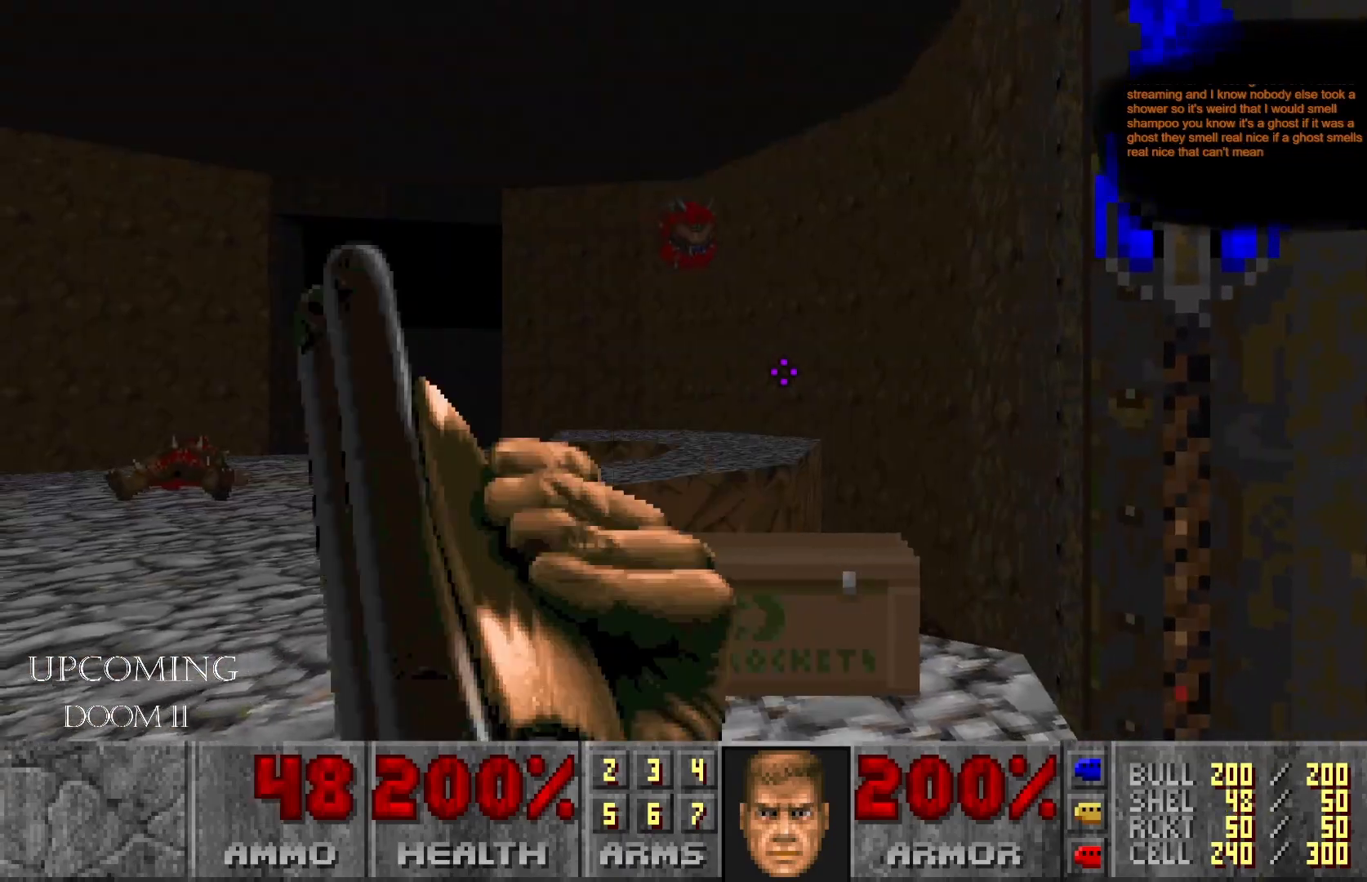
{"buttons": [], "left_stick": "center", "right_stick": "center", "events": [[17, "right_stick", "left"], [83, "left_stick", "center"], [83, "right_stick", "up-left"], [217, "DPAD_DOWN", "down"], [367, "right_stick", "center"], [383, "DPAD_DOWN", "up"]]}
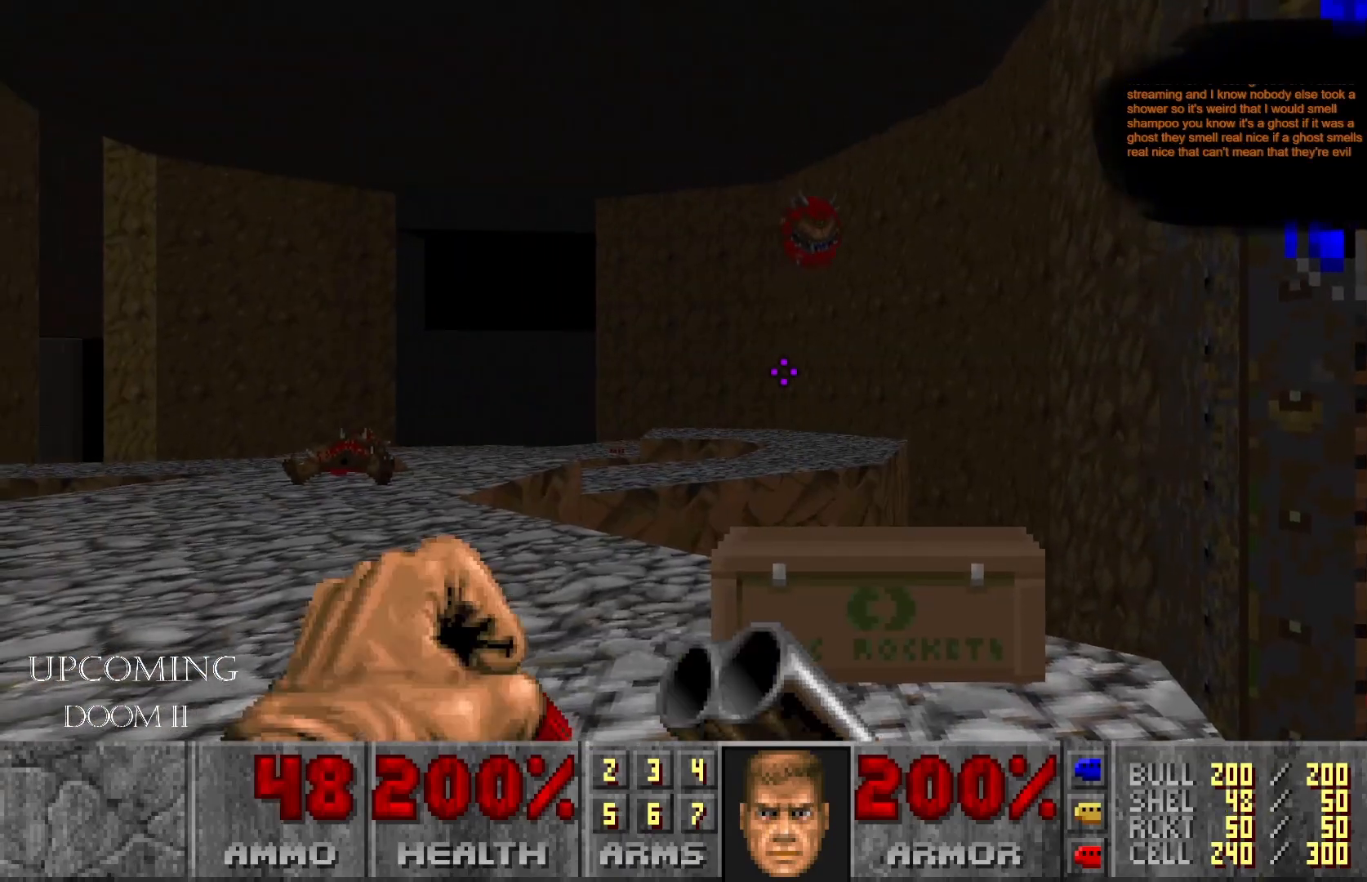
{"buttons": [], "left_stick": "center", "right_stick": "up-left", "events": [[183, "right_stick", "right"], [250, "right_stick", "up-right"], [467, "right_stick", "up-left"]]}
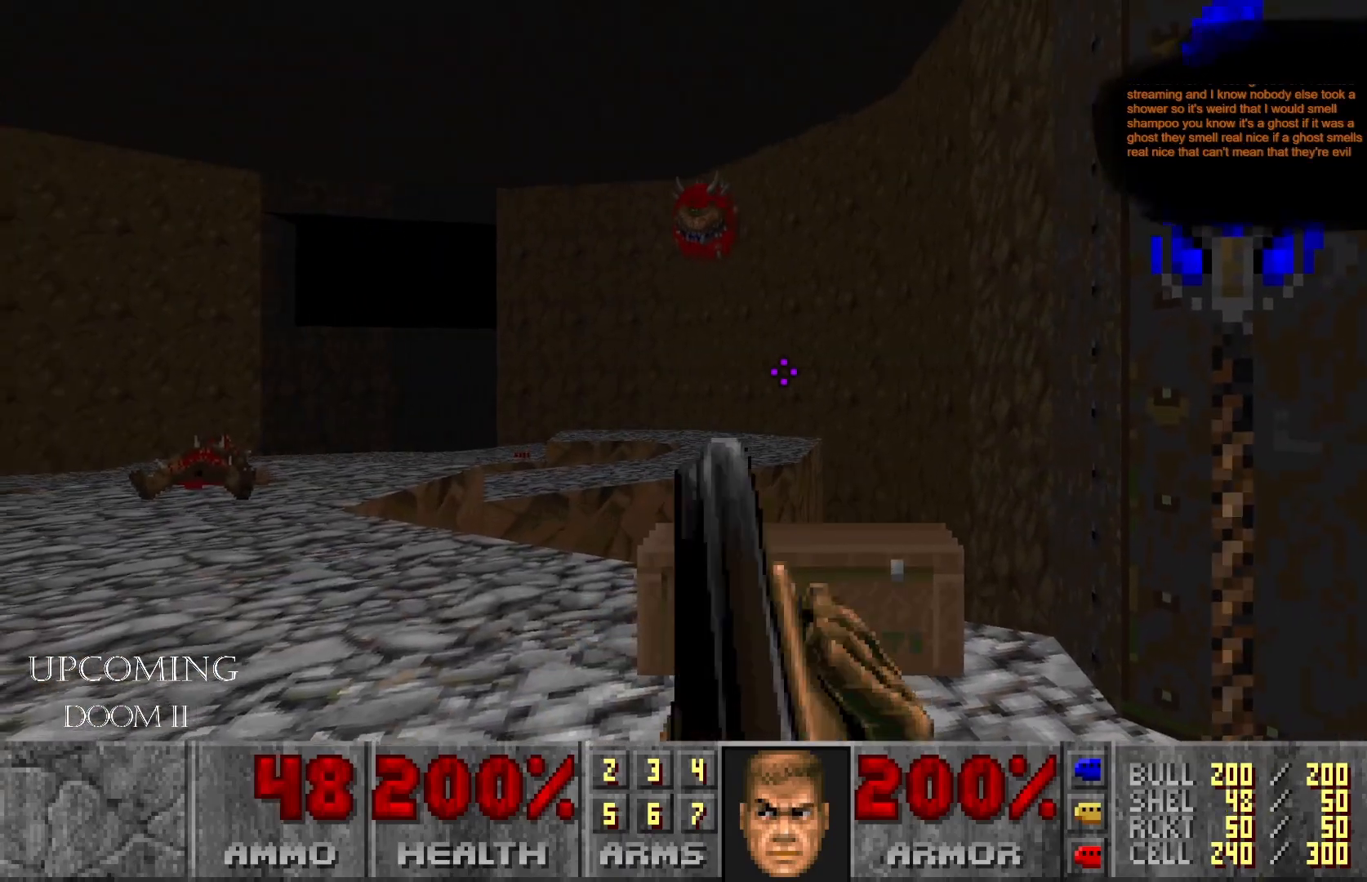
{"buttons": [], "left_stick": "center", "right_stick": "up", "events": [[217, "right_stick", "up"], [283, "R2", "down"], [483, "R2", "up"]]}
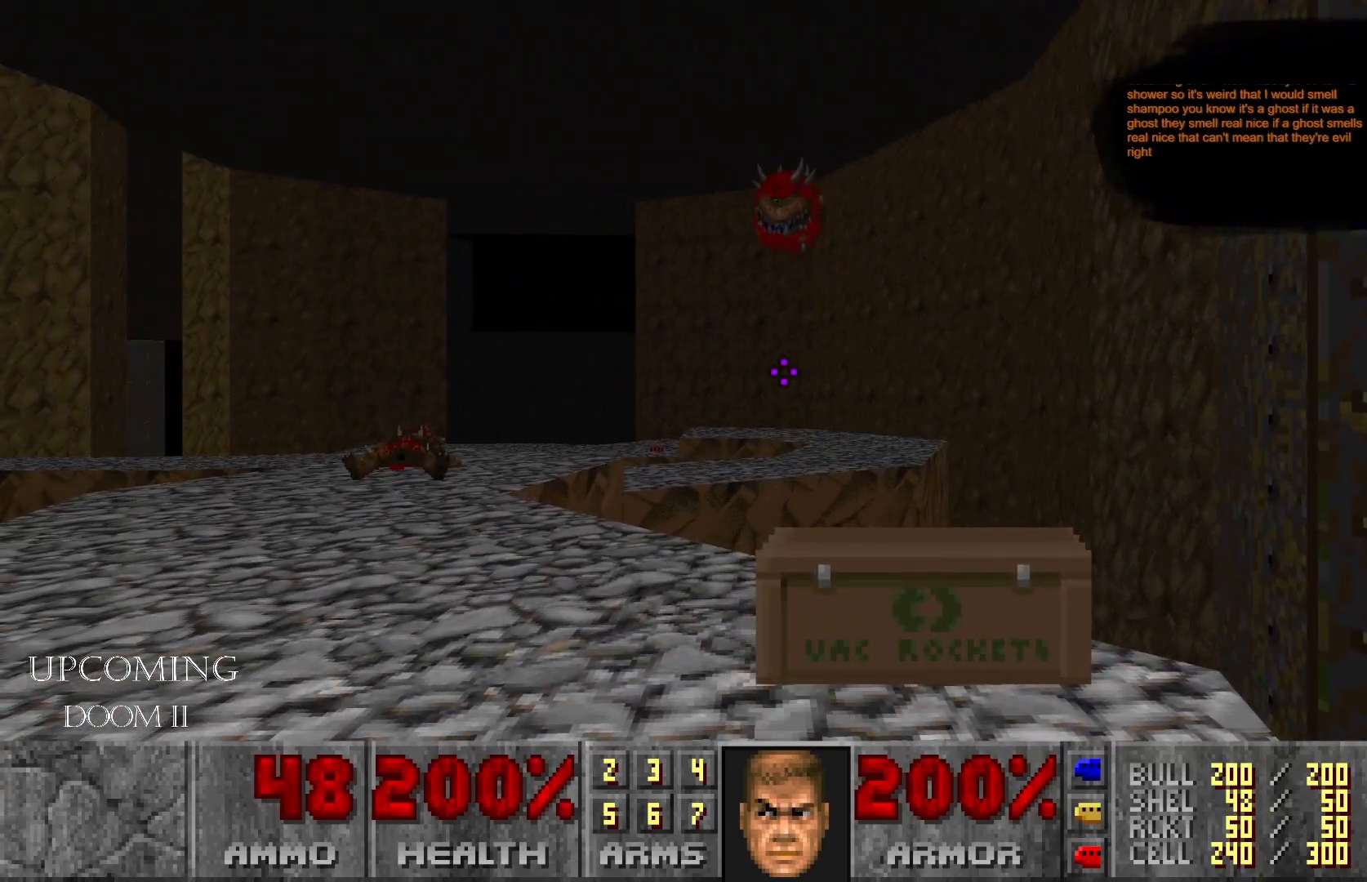
{"buttons": ["R2"], "left_stick": "center", "right_stick": "center", "events": [[17, "right_stick", "center"], [117, "R2", "down"], [267, "R2", "up"], [367, "R2", "down"]]}